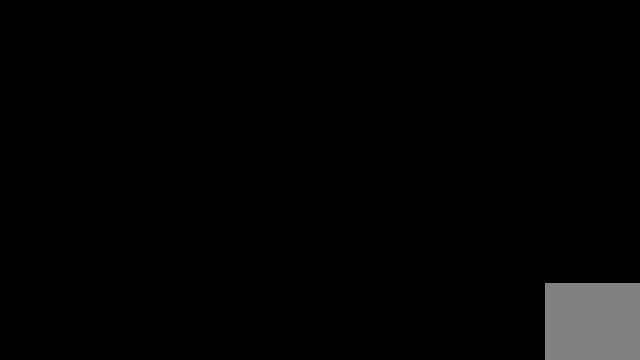
Gameplay with a controller (Xbox layout); each line is a JSON object with the inputs held at the frame after it. "events" lists button and stick changes between this image and that frame as [ms after this image, input, new state], when the widget could be followed in between. Not read: L3 R1.
{"buttons": ["A"], "left_stick": "center", "right_stick": "center", "events": [[466, "A", "down"]]}
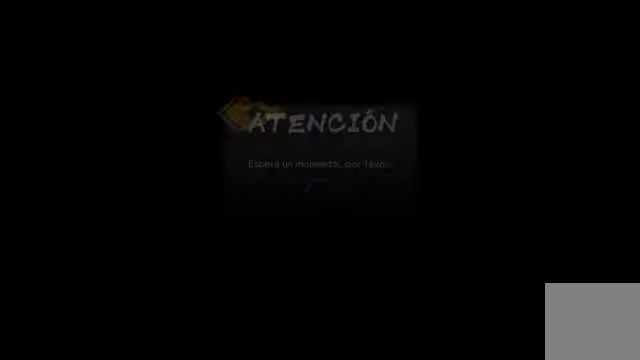
{"buttons": [], "left_stick": "center", "right_stick": "center", "events": [[100, "A", "up"], [333, "START", "down"], [500, "START", "up"]]}
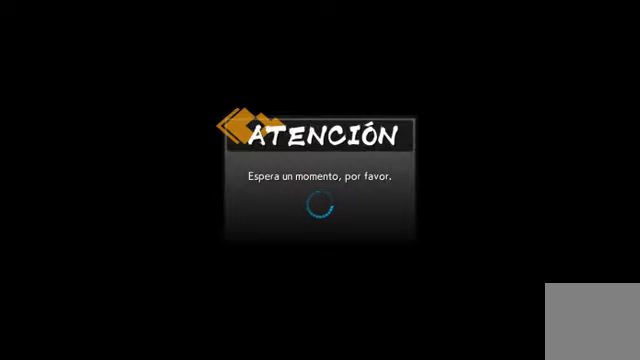
{"buttons": ["A"], "left_stick": "center", "right_stick": "center", "events": [[466, "A", "down"]]}
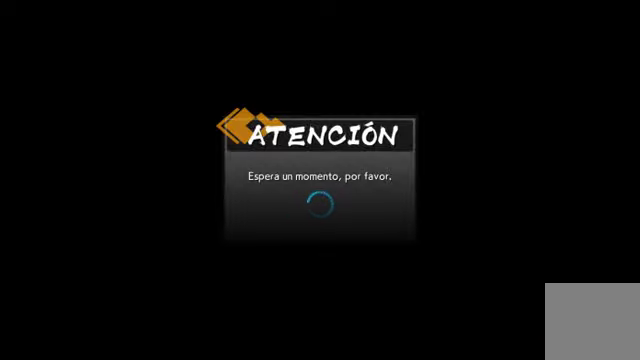
{"buttons": ["A"], "left_stick": "center", "right_stick": "center", "events": [[100, "A", "up"], [500, "A", "down"]]}
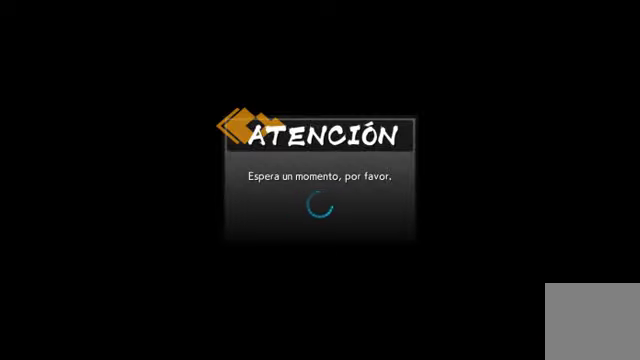
{"buttons": [], "left_stick": "center", "right_stick": "center", "events": [[100, "X", "down"], [166, "A", "up"], [200, "X", "up"]]}
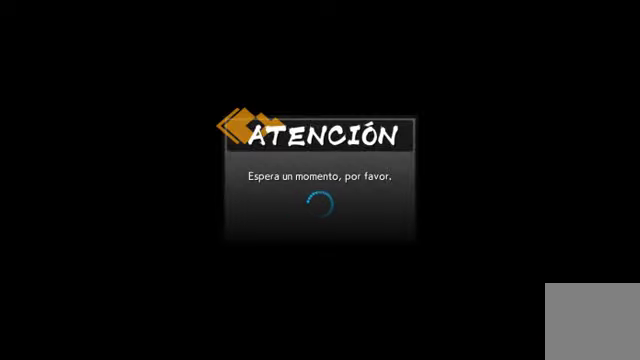
{"buttons": [], "left_stick": "center", "right_stick": "center", "events": []}
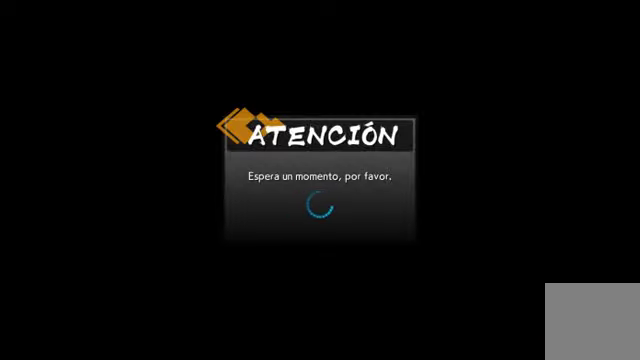
{"buttons": [], "left_stick": "center", "right_stick": "center", "events": []}
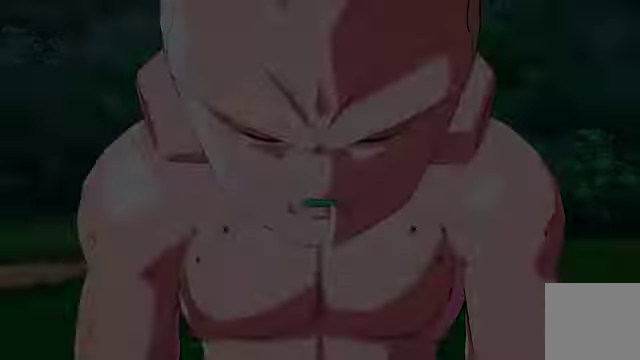
{"buttons": [], "left_stick": "center", "right_stick": "center", "events": []}
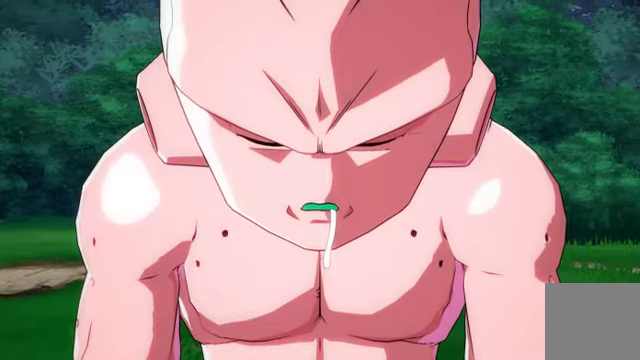
{"buttons": ["START"], "left_stick": "center", "right_stick": "center", "events": [[167, "A", "down"], [267, "A", "up"], [400, "START", "down"]]}
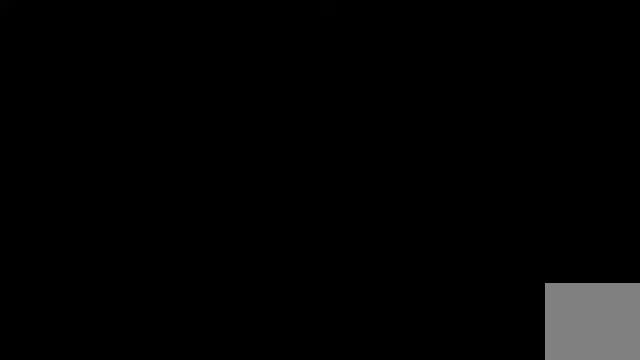
{"buttons": [], "left_stick": "center", "right_stick": "center", "events": [[34, "START", "up"]]}
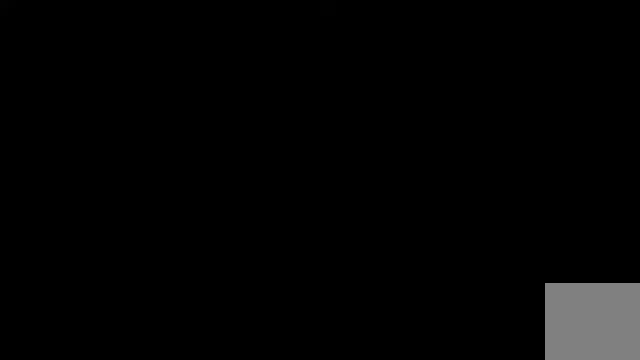
{"buttons": [], "left_stick": "center", "right_stick": "center", "events": []}
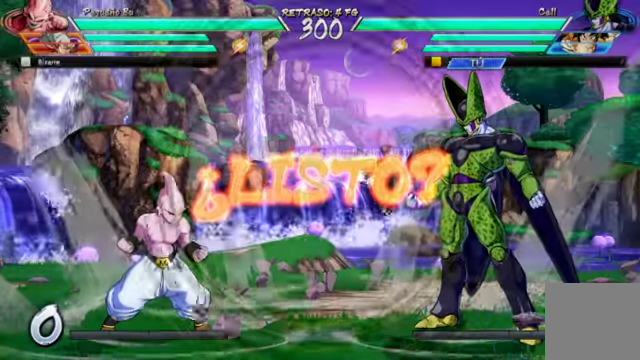
{"buttons": [], "left_stick": "center", "right_stick": "center", "events": []}
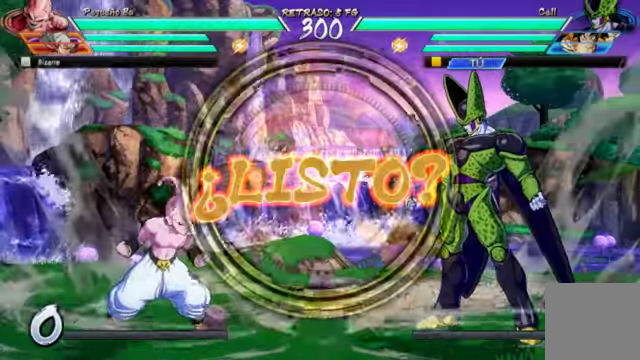
{"buttons": [], "left_stick": "center", "right_stick": "center", "events": []}
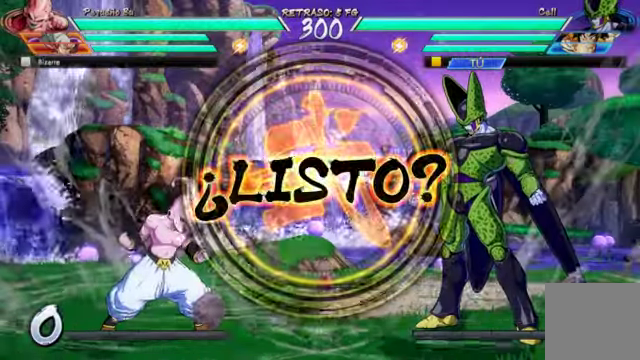
{"buttons": [], "left_stick": "center", "right_stick": "center", "events": []}
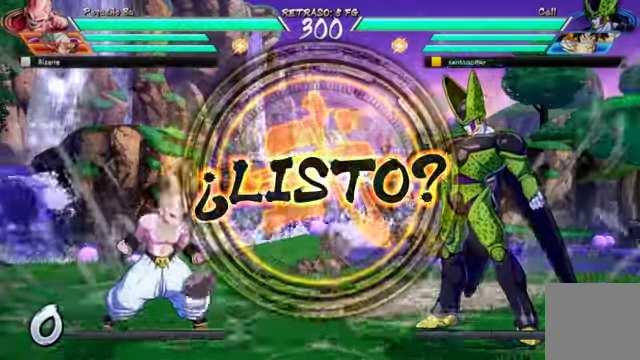
{"buttons": ["Y", "DPAD_DOWN"], "left_stick": "center", "right_stick": "center", "events": [[34, "DPAD_DOWN", "down"], [267, "Y", "down"], [367, "Y", "up"], [434, "Y", "down"]]}
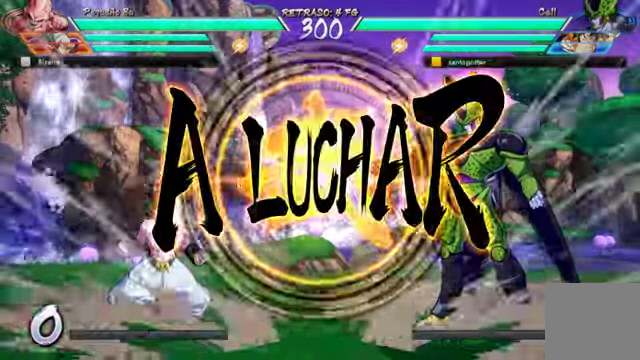
{"buttons": ["DPAD_DOWN"], "left_stick": "center", "right_stick": "center", "events": [[34, "Y", "up"], [100, "Y", "down"], [200, "Y", "up"], [267, "Y", "down"], [367, "Y", "up"], [434, "Y", "down"], [500, "Y", "up"]]}
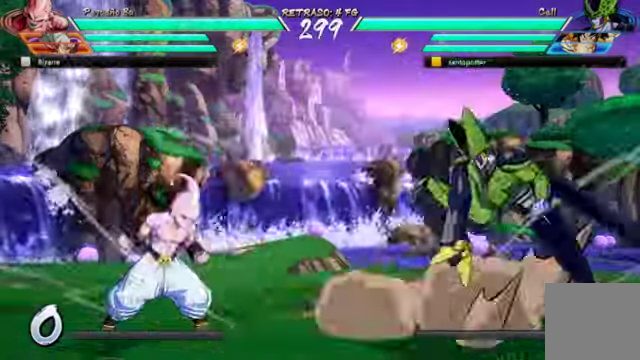
{"buttons": ["DPAD_DOWN", "DPAD_RIGHT"], "left_stick": "center", "right_stick": "center", "events": [[100, "Y", "down"], [134, "DPAD_DOWN", "up"], [167, "Y", "up"], [234, "Y", "down"], [334, "Y", "up"], [467, "DPAD_DOWN", "down"], [500, "DPAD_RIGHT", "down"]]}
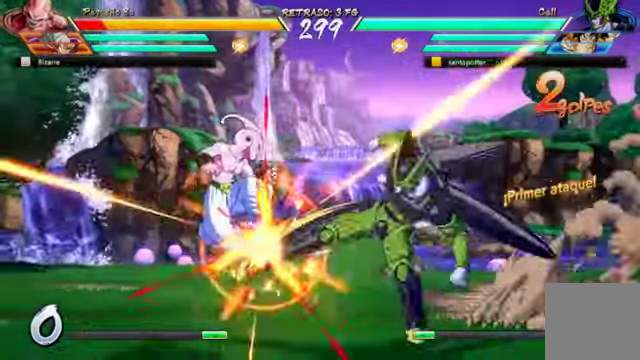
{"buttons": [], "left_stick": "center", "right_stick": "center", "events": [[67, "DPAD_DOWN", "up"], [100, "X", "down"], [134, "DPAD_RIGHT", "up"], [234, "X", "up"]]}
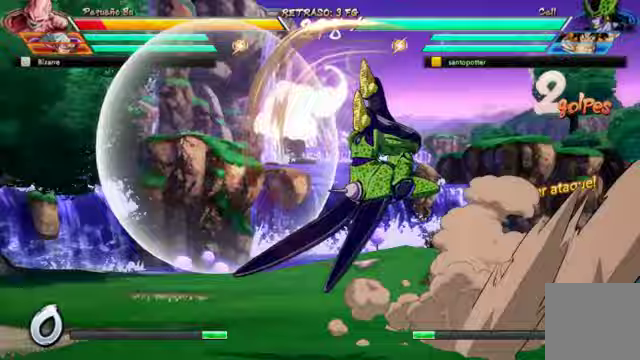
{"buttons": ["DPAD_LEFT"], "left_stick": "center", "right_stick": "center"}
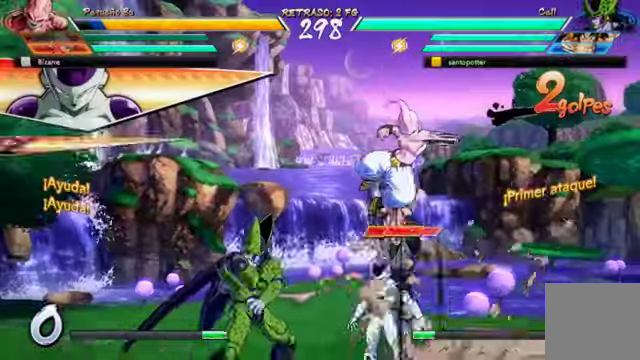
{"buttons": ["L2", "DPAD_DOWN", "DPAD_LEFT"], "left_stick": "center", "right_stick": "center", "events": [[67, "DPAD_DOWN", "down"], [500, "L2", "down"]]}
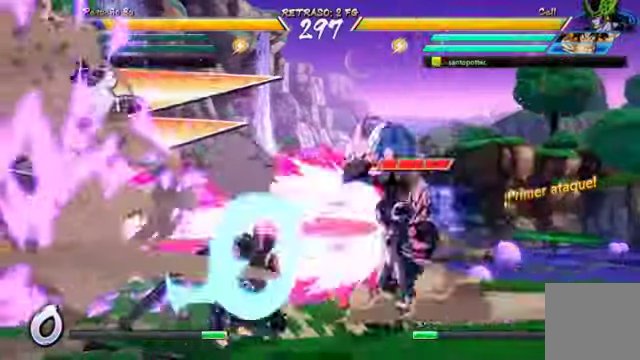
{"buttons": ["DPAD_DOWN", "DPAD_LEFT"], "left_stick": "center", "right_stick": "center", "events": [[67, "L2", "up"]]}
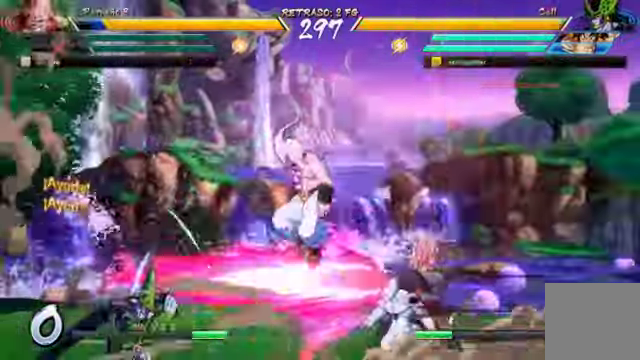
{"buttons": ["DPAD_DOWN", "DPAD_LEFT"], "left_stick": "center", "right_stick": "center", "events": [[100, "Y", "down"], [167, "Y", "up"]]}
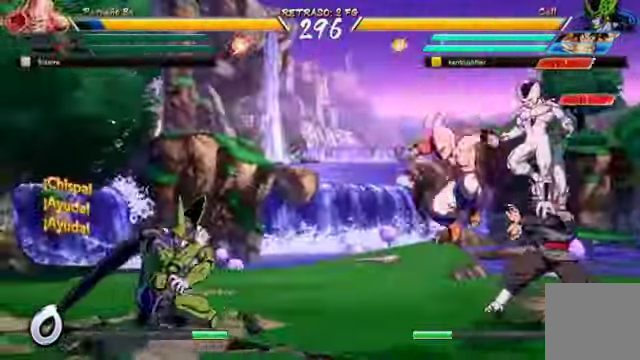
{"buttons": ["Y", "DPAD_DOWN", "DPAD_LEFT"], "left_stick": "center", "right_stick": "center", "events": [[67, "Y", "down"], [200, "Y", "up"], [267, "Y", "down"], [367, "Y", "up"], [433, "Y", "down"]]}
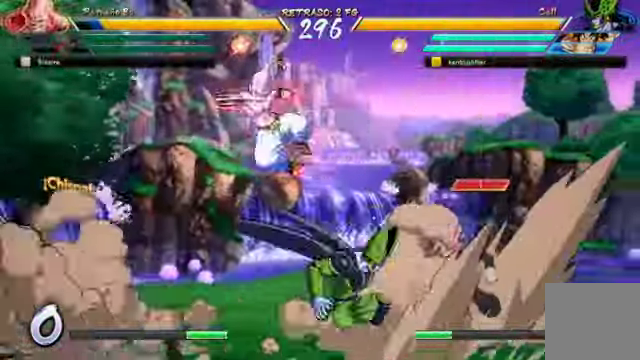
{"buttons": ["R2", "DPAD_RIGHT"], "left_stick": "center", "right_stick": "center"}
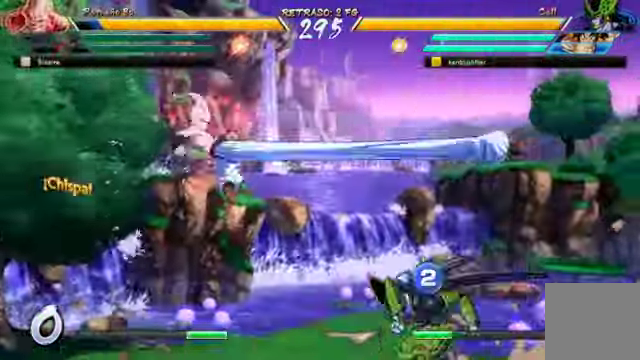
{"buttons": [], "left_stick": "down", "right_stick": "center", "events": [[100, "R2", "up"], [267, "DPAD_RIGHT", "up"], [433, "left_stick", "down"]]}